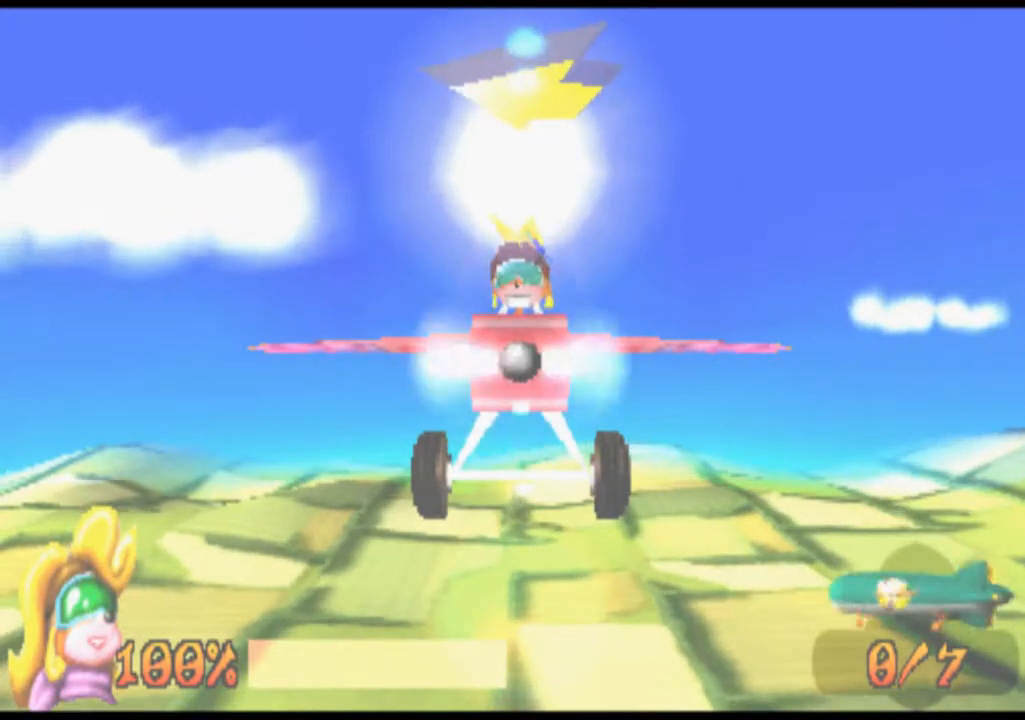
Gameplay with a controller (PlayStation layout); each line is a JSON object with the inputs held at the frame after it. "events" lists button and stick changes between this image and that frame as [ms after this image, input, new state], when the widget could be followed in between. Not read: L3 R3 right_stick.
{"buttons": ["CROSS"], "left_stick": "center", "events": [[233, "CROSS", "down"]]}
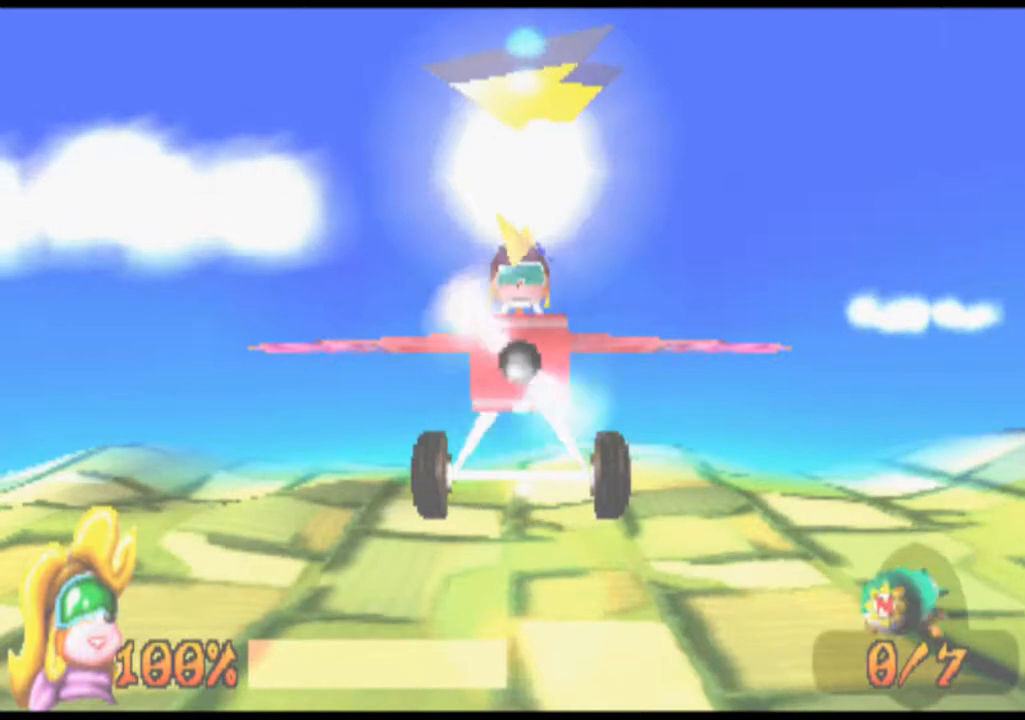
{"buttons": ["SQUARE"], "left_stick": "center", "events": [[267, "CROSS", "up"], [433, "SQUARE", "down"]]}
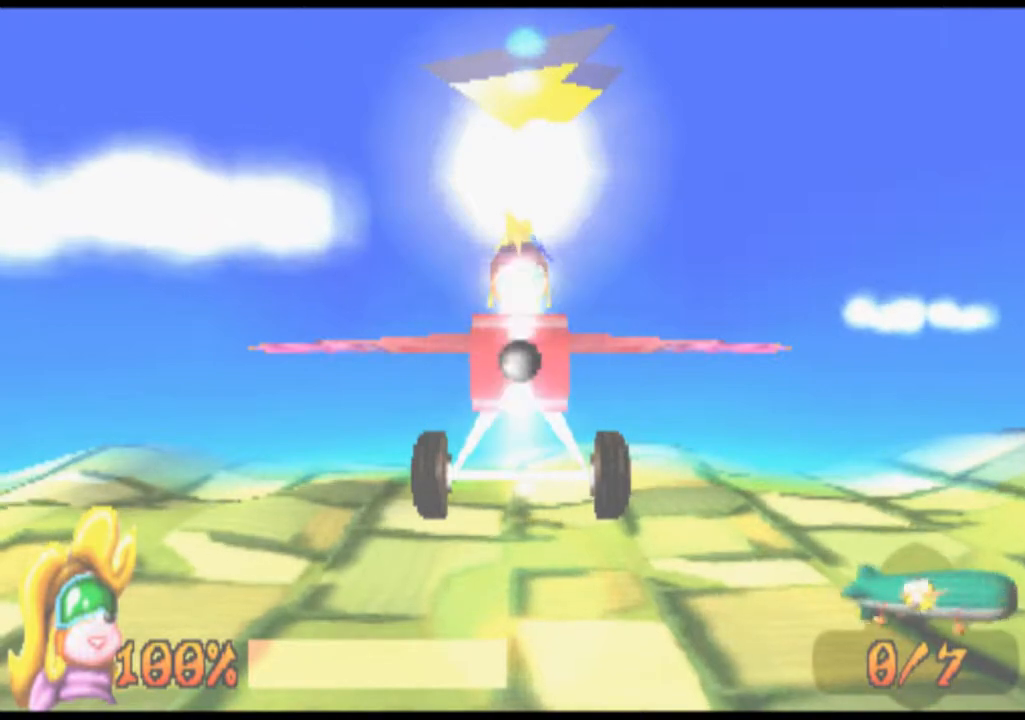
{"buttons": ["SQUARE"], "left_stick": "left", "events": [[167, "left_stick", "left"]]}
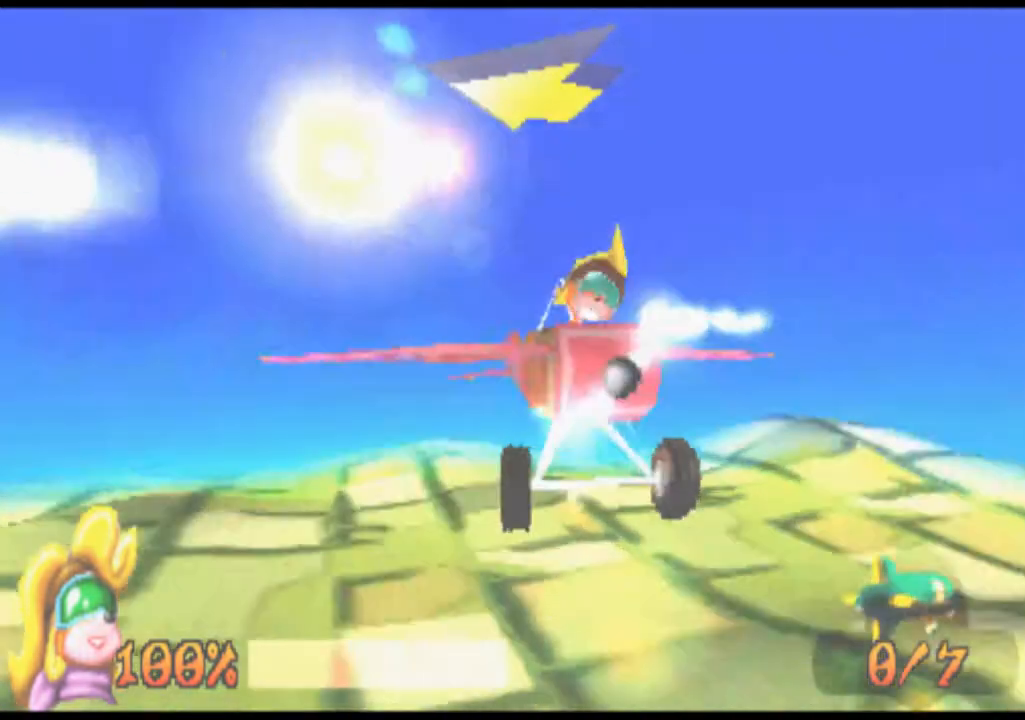
{"buttons": ["R1"], "left_stick": "left", "events": [[100, "SQUARE", "up"], [200, "R1", "down"]]}
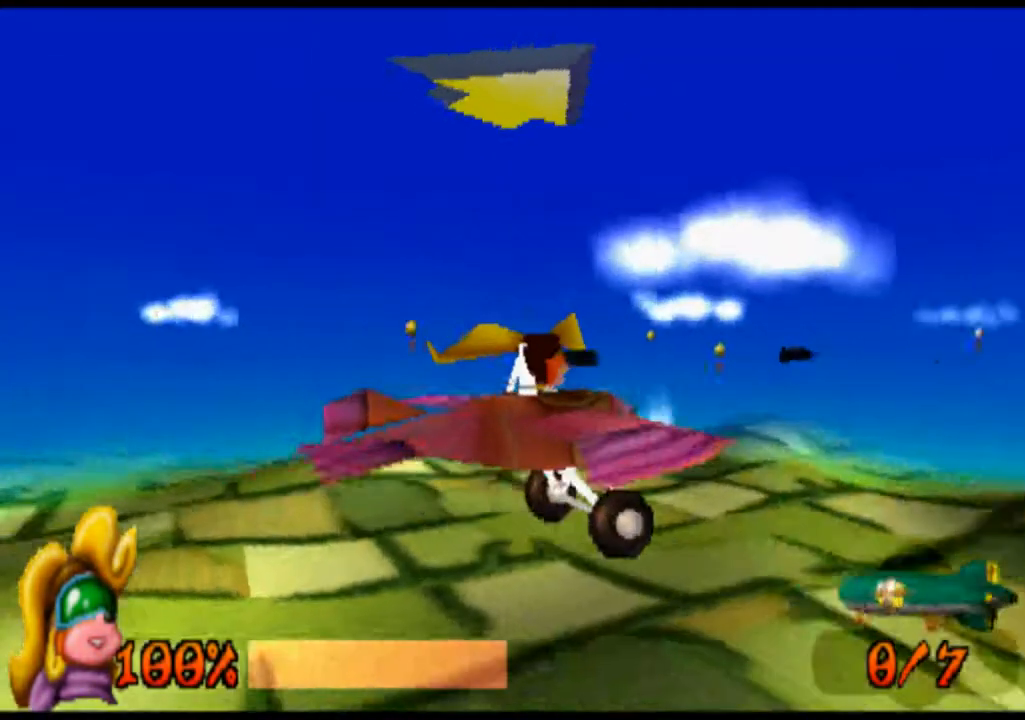
{"buttons": ["R1"], "left_stick": "center", "events": [[100, "left_stick", "center"]]}
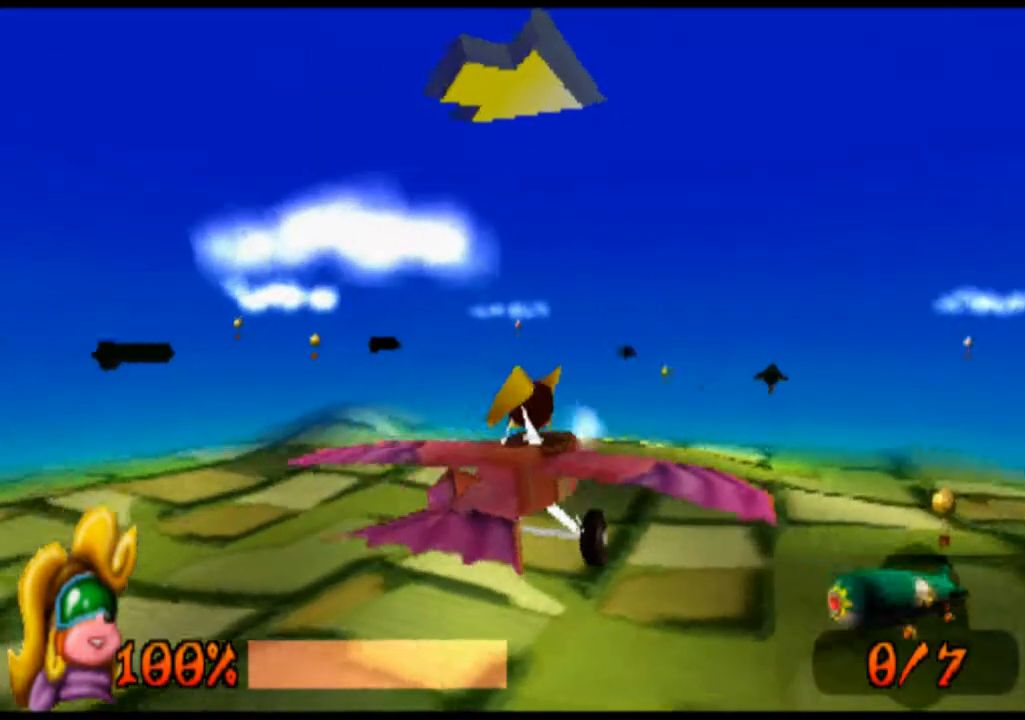
{"buttons": [], "left_stick": "center", "events": [[467, "R1", "up"]]}
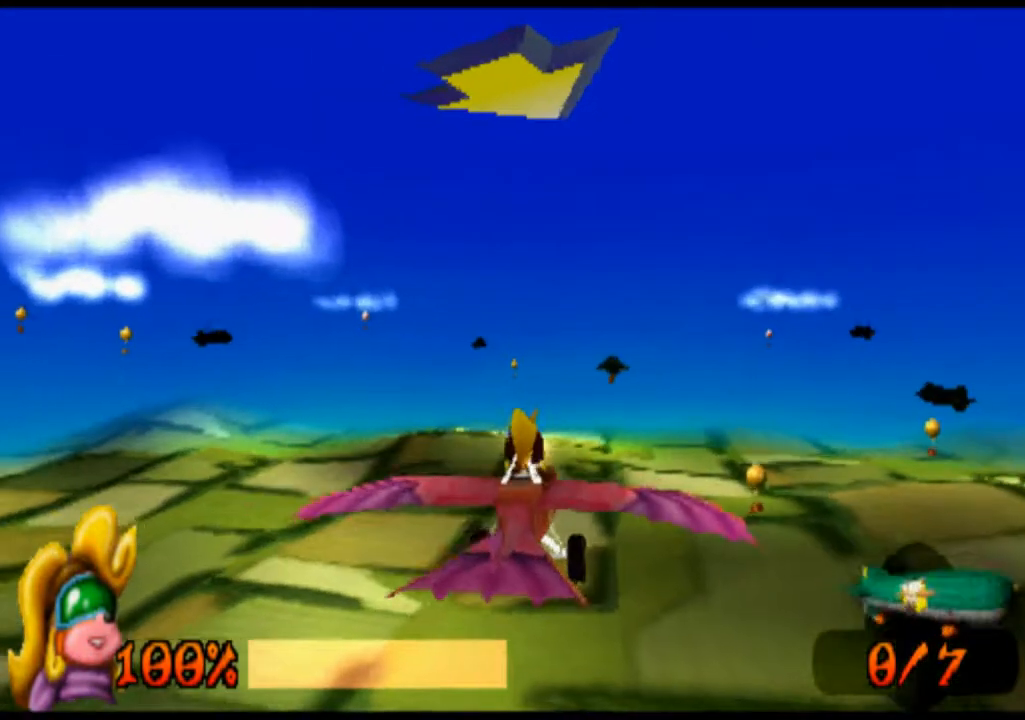
{"buttons": ["R1"], "left_stick": "center", "events": [[467, "R1", "down"]]}
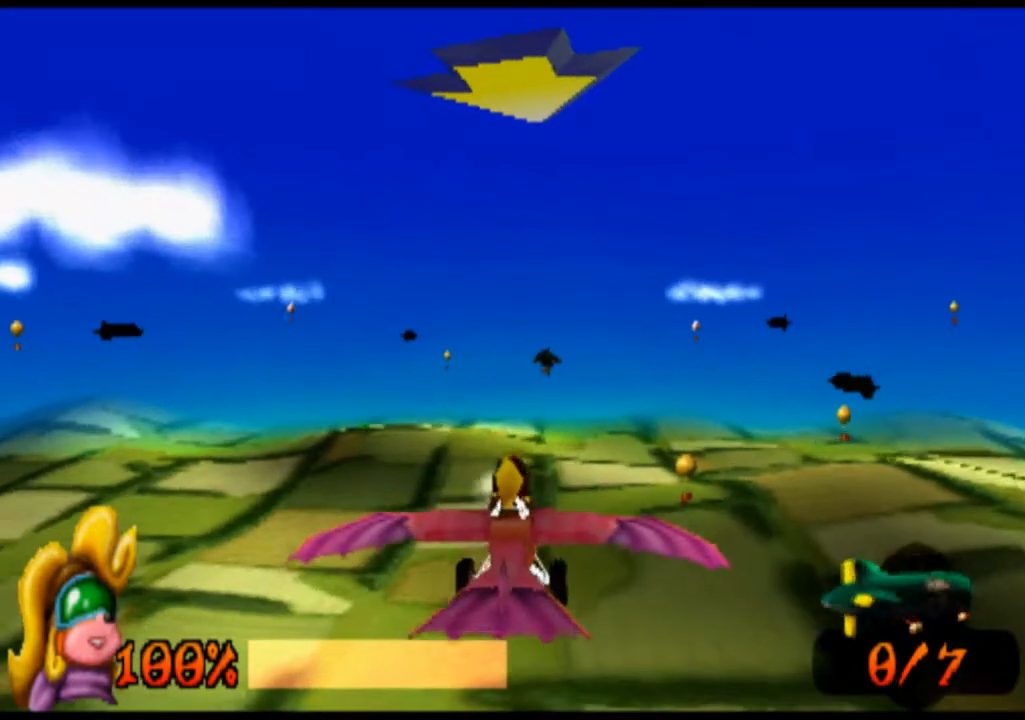
{"buttons": ["R1"], "left_stick": "center", "events": []}
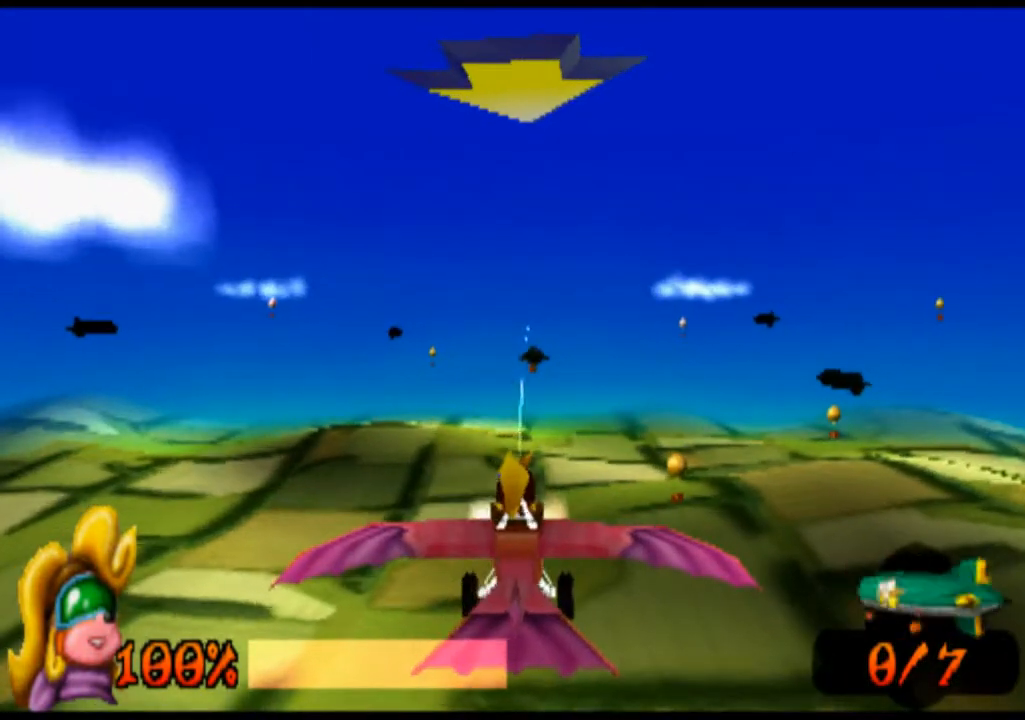
{"buttons": ["R1"], "left_stick": "center", "events": []}
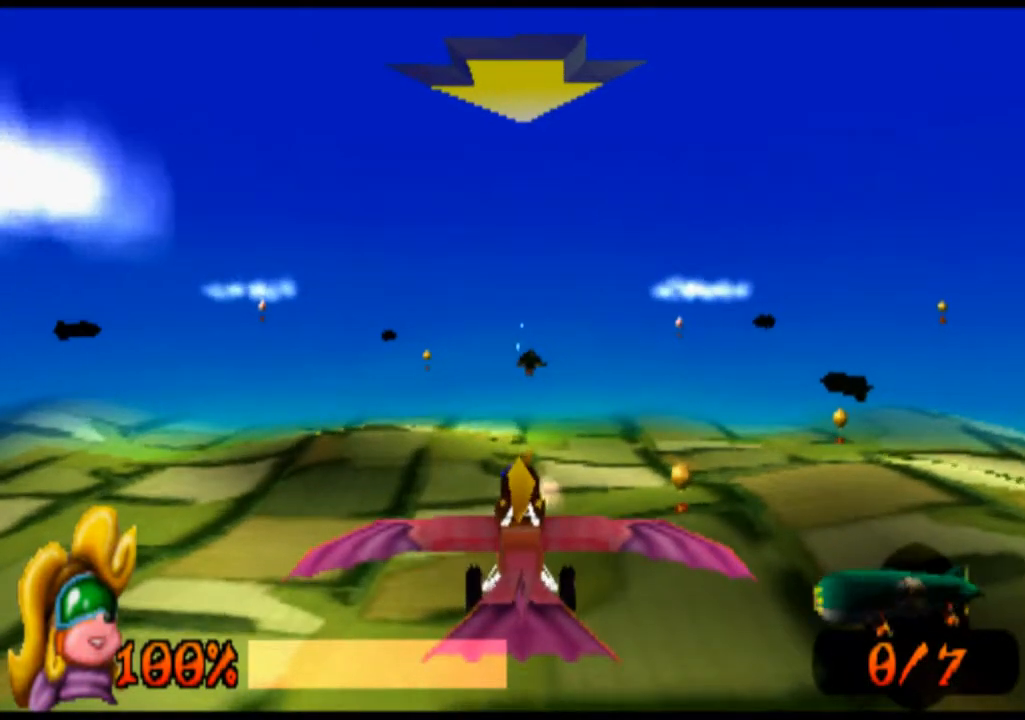
{"buttons": ["R1"], "left_stick": "center", "events": [[67, "left_stick", "up"], [267, "left_stick", "center"]]}
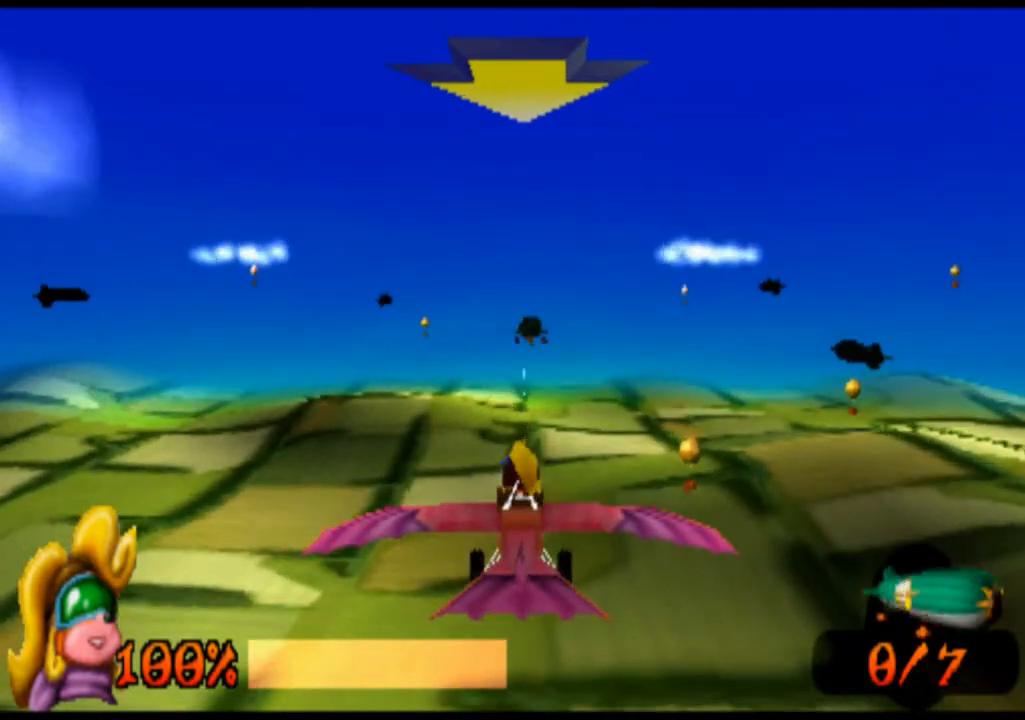
{"buttons": ["R1"], "left_stick": "up", "events": [[33, "left_stick", "up-right"], [467, "left_stick", "up"]]}
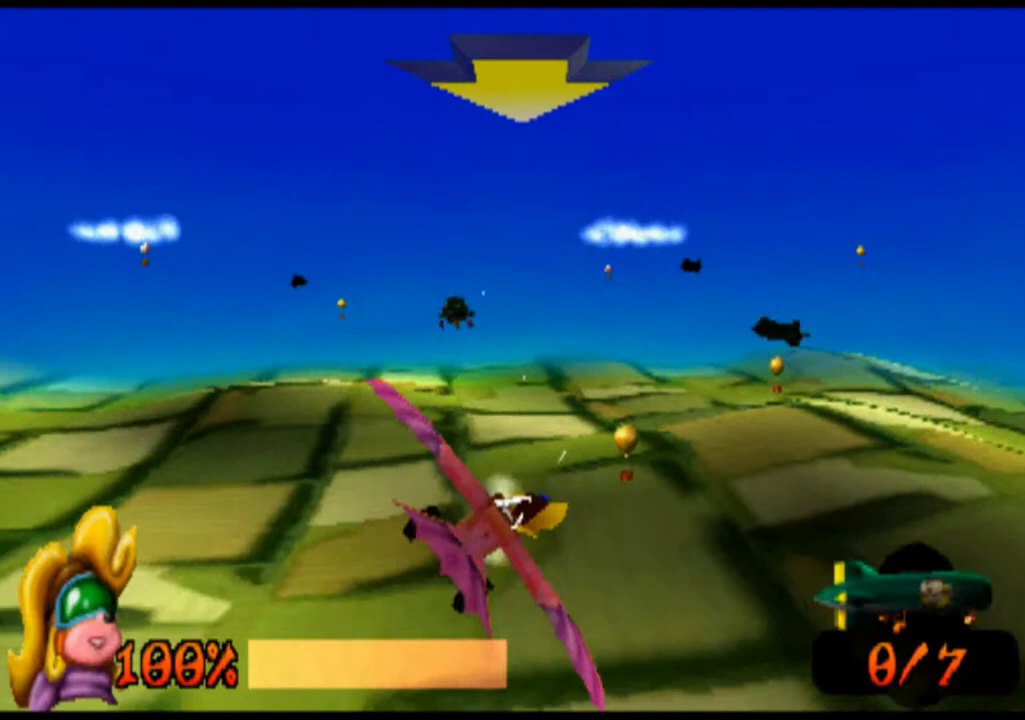
{"buttons": ["R1"], "left_stick": "left", "events": [[100, "left_stick", "center"], [500, "left_stick", "left"]]}
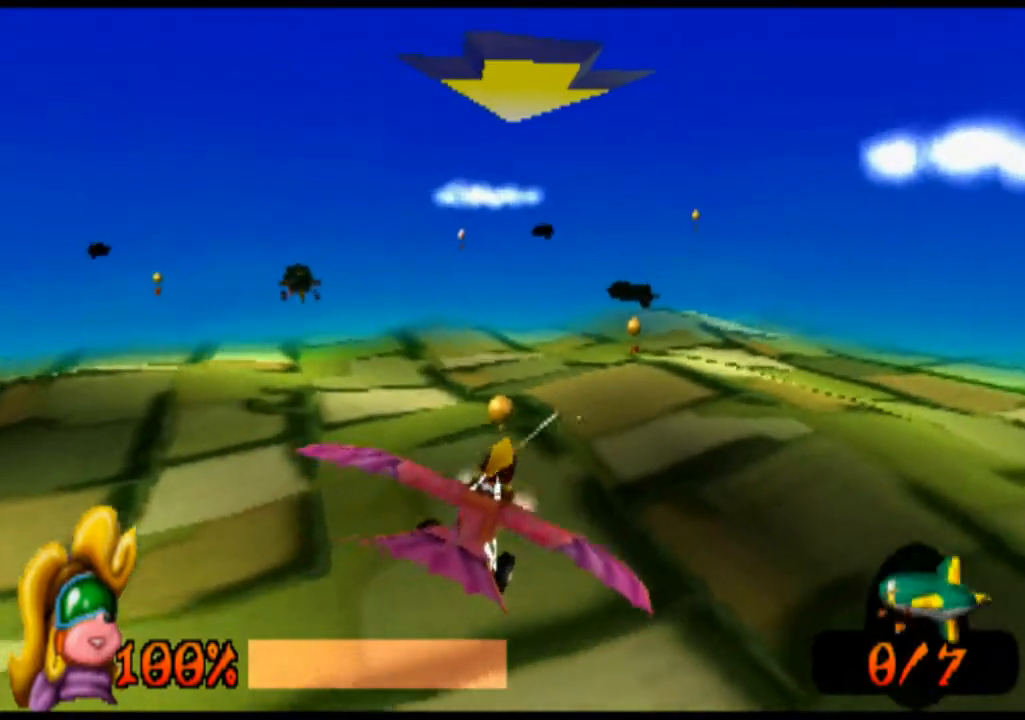
{"buttons": ["R1"], "left_stick": "up", "events": [[500, "left_stick", "up"]]}
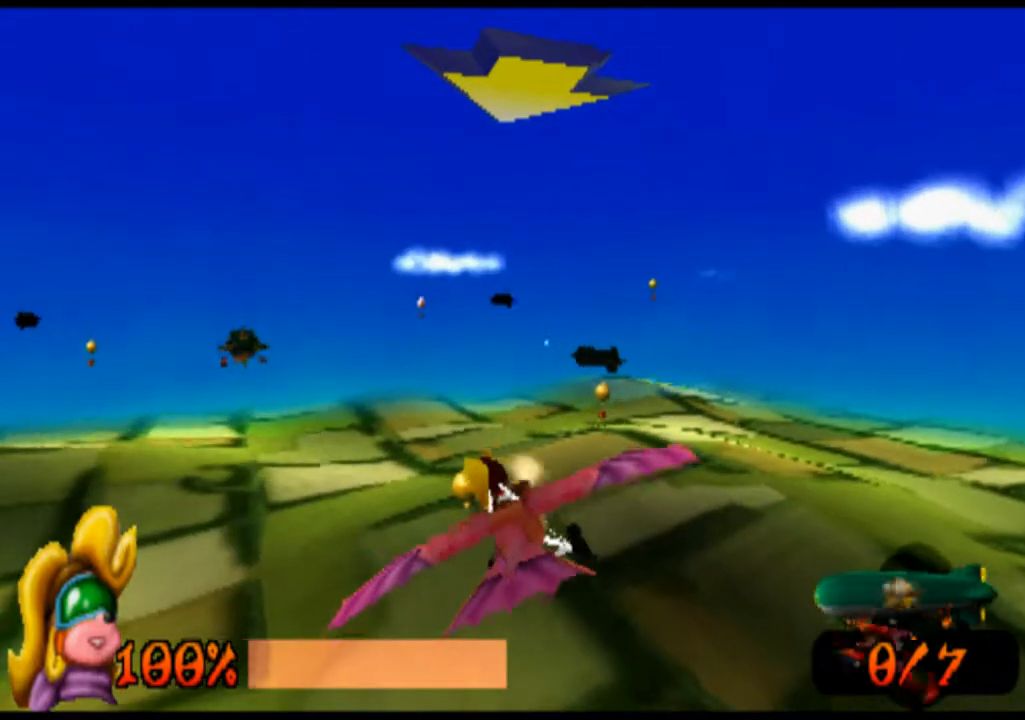
{"buttons": ["R1"], "left_stick": "center", "events": [[367, "left_stick", "center"]]}
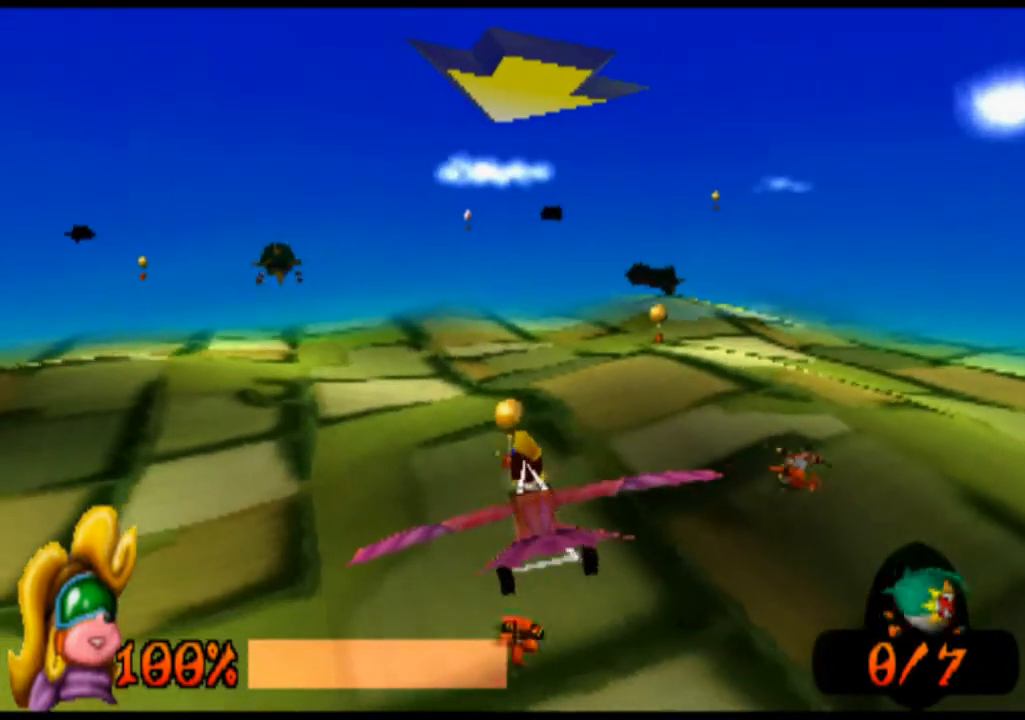
{"buttons": ["R1"], "left_stick": "center", "events": [[67, "left_stick", "up"], [400, "left_stick", "center"]]}
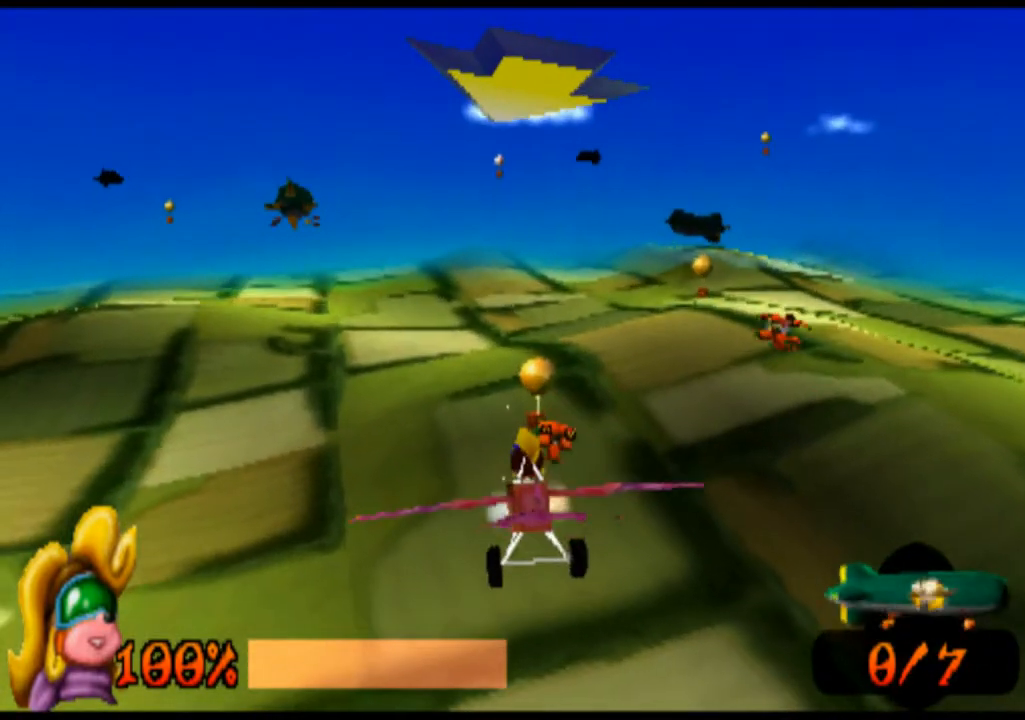
{"buttons": ["R1"], "left_stick": "right", "events": [[67, "left_stick", "up"], [267, "left_stick", "right"]]}
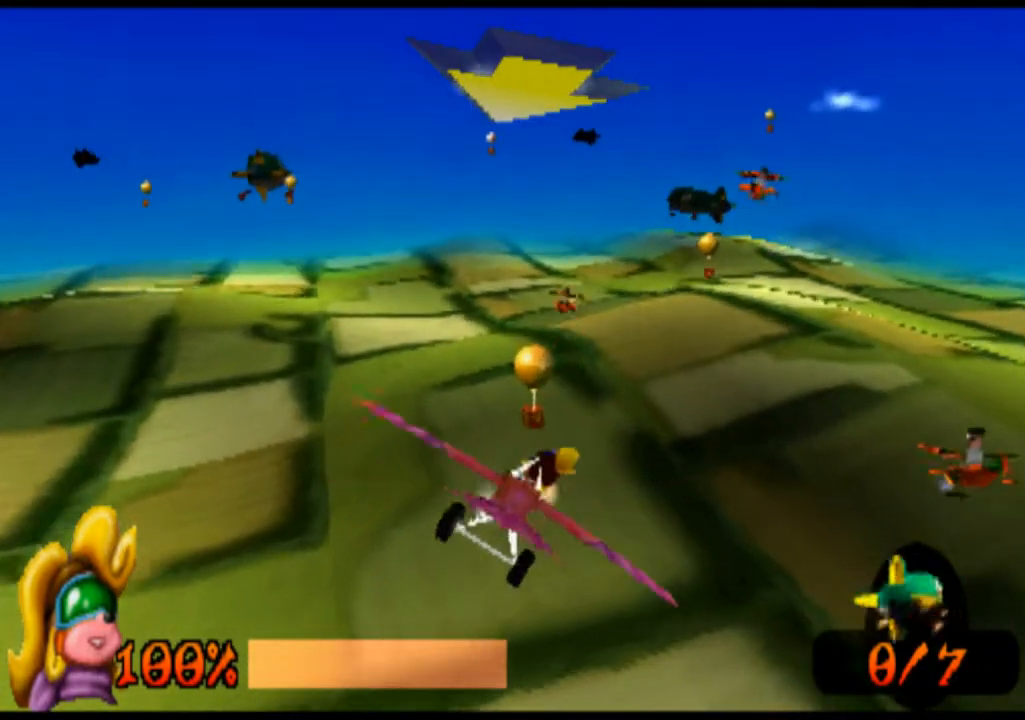
{"buttons": ["R1"], "left_stick": "up-left", "events": [[33, "left_stick", "center"], [367, "left_stick", "up-left"]]}
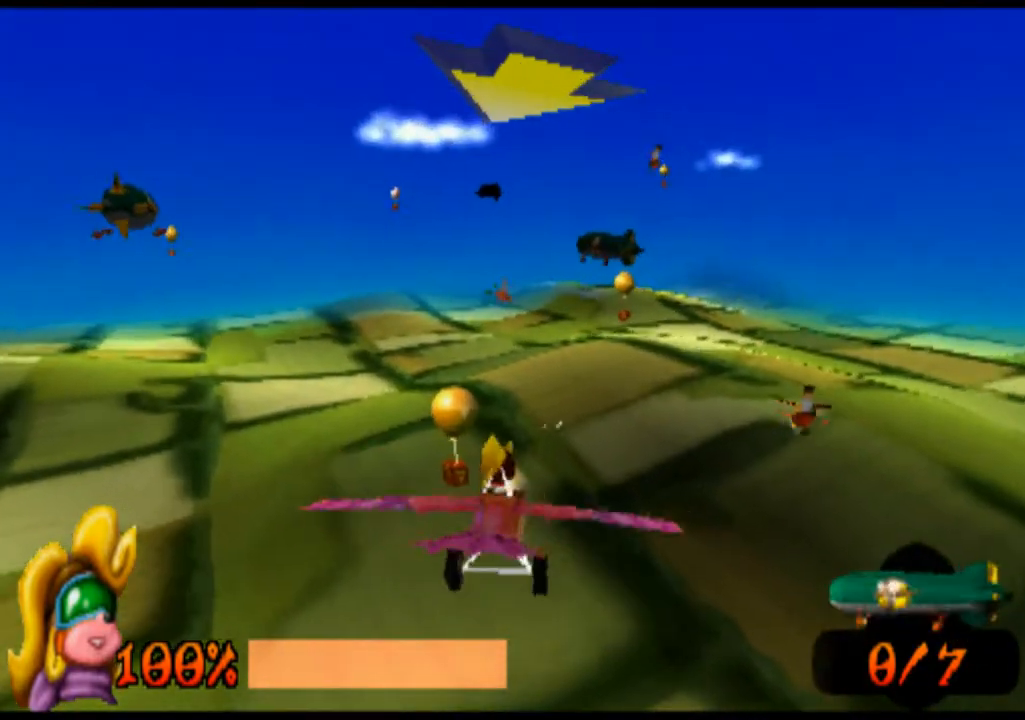
{"buttons": ["R1"], "left_stick": "center", "events": [[367, "left_stick", "center"]]}
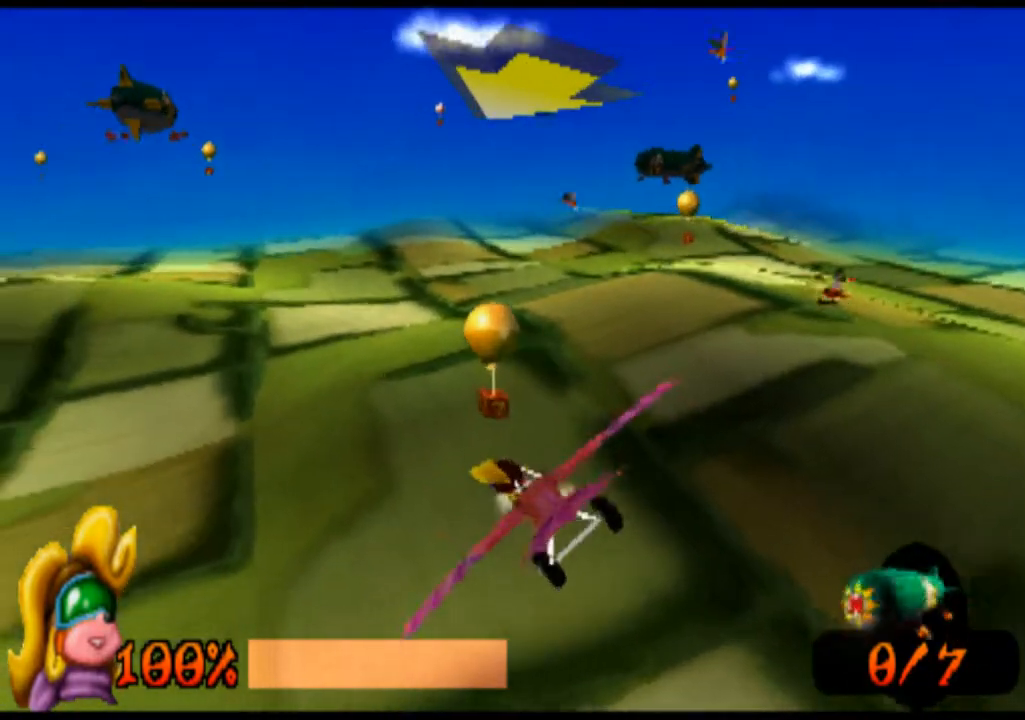
{"buttons": ["R1"], "left_stick": "right", "events": [[467, "left_stick", "right"]]}
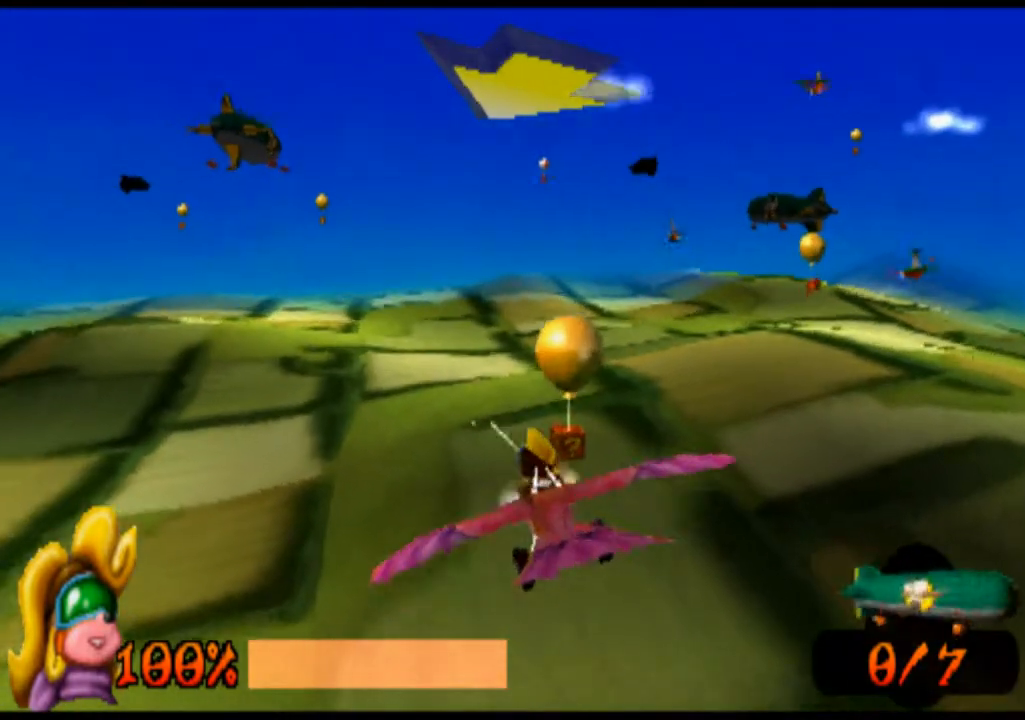
{"buttons": ["R1"], "left_stick": "center", "events": [[267, "left_stick", "center"]]}
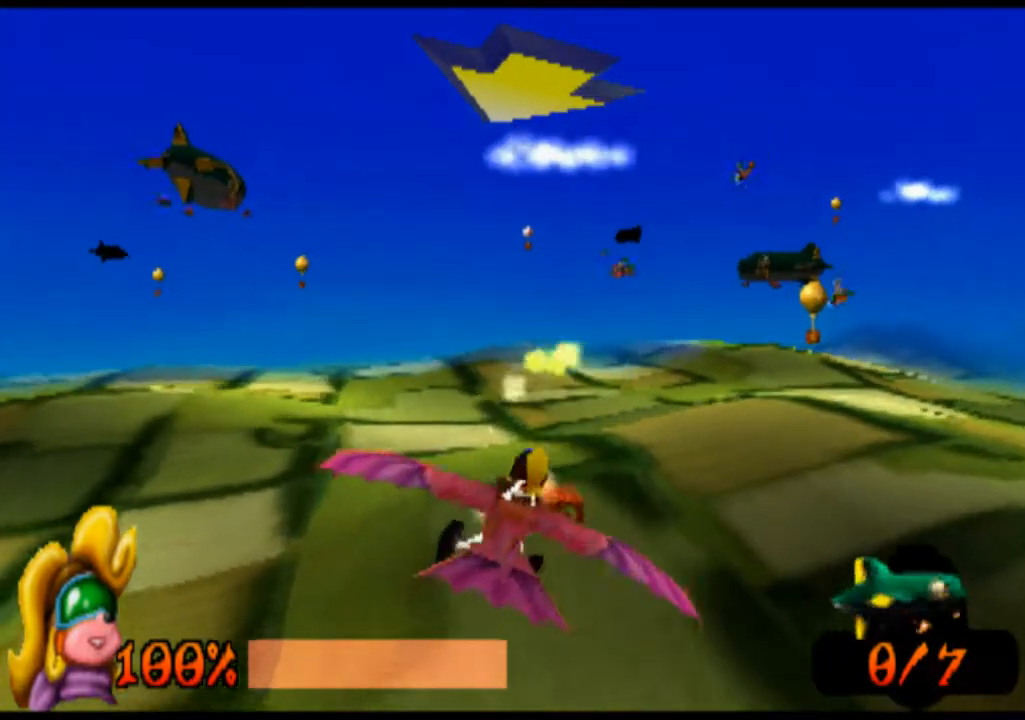
{"buttons": ["R1"], "left_stick": "right", "events": [[33, "left_stick", "left"], [233, "left_stick", "center"], [400, "left_stick", "right"]]}
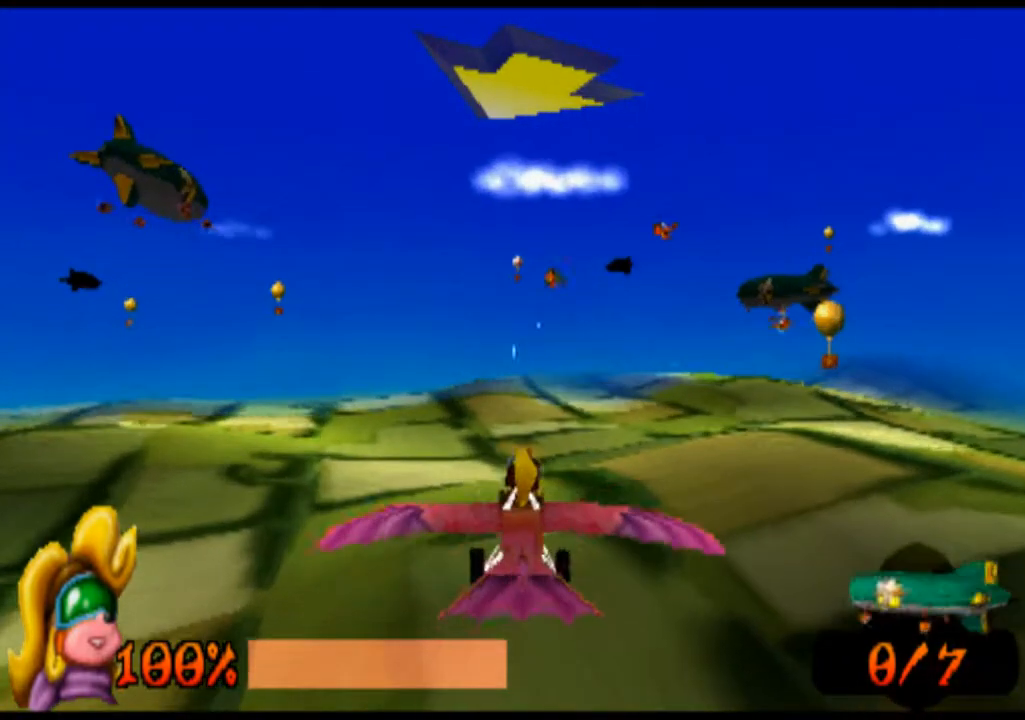
{"buttons": ["R1"], "left_stick": "center", "events": [[333, "left_stick", "center"]]}
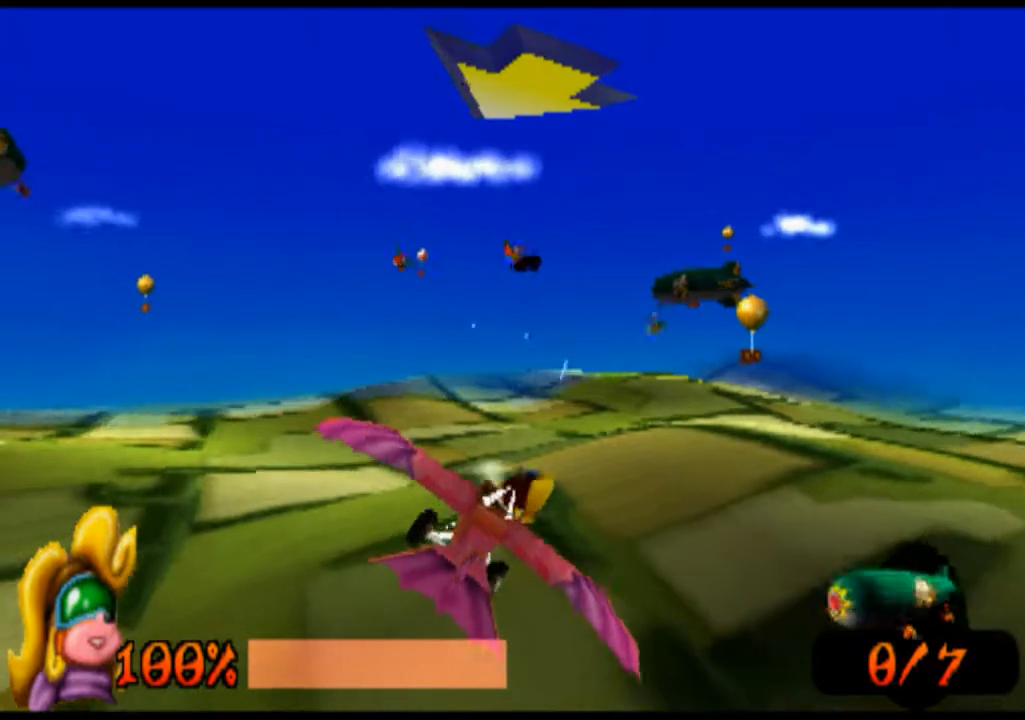
{"buttons": ["R1"], "left_stick": "center", "events": [[67, "left_stick", "right"], [367, "left_stick", "center"]]}
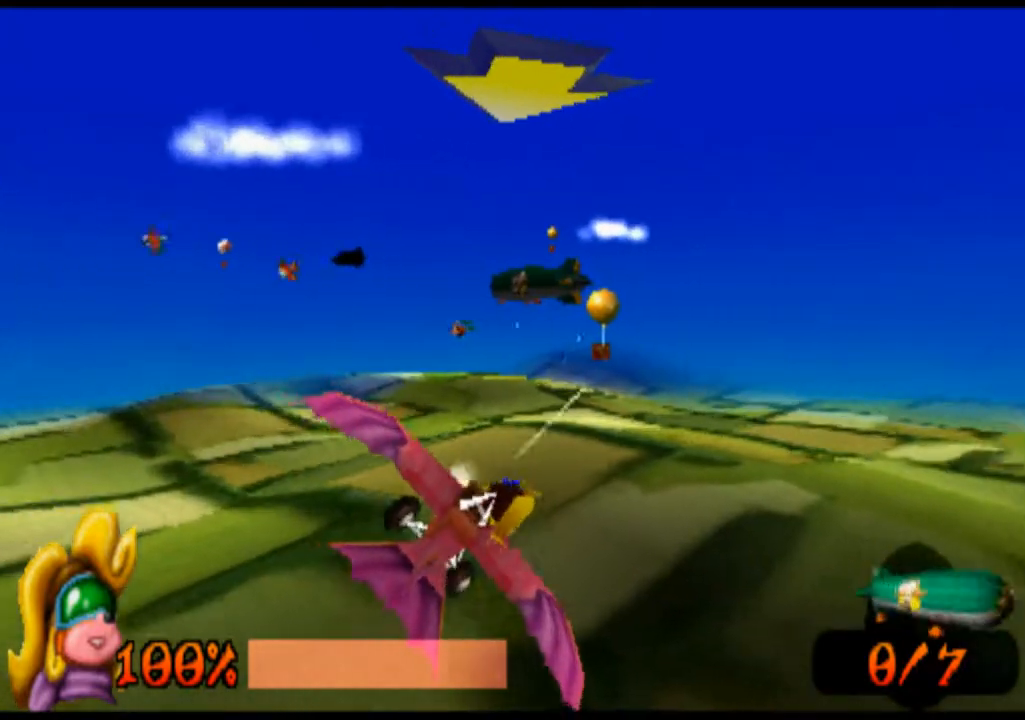
{"buttons": ["R1"], "left_stick": "center", "events": [[100, "left_stick", "left"], [367, "left_stick", "center"]]}
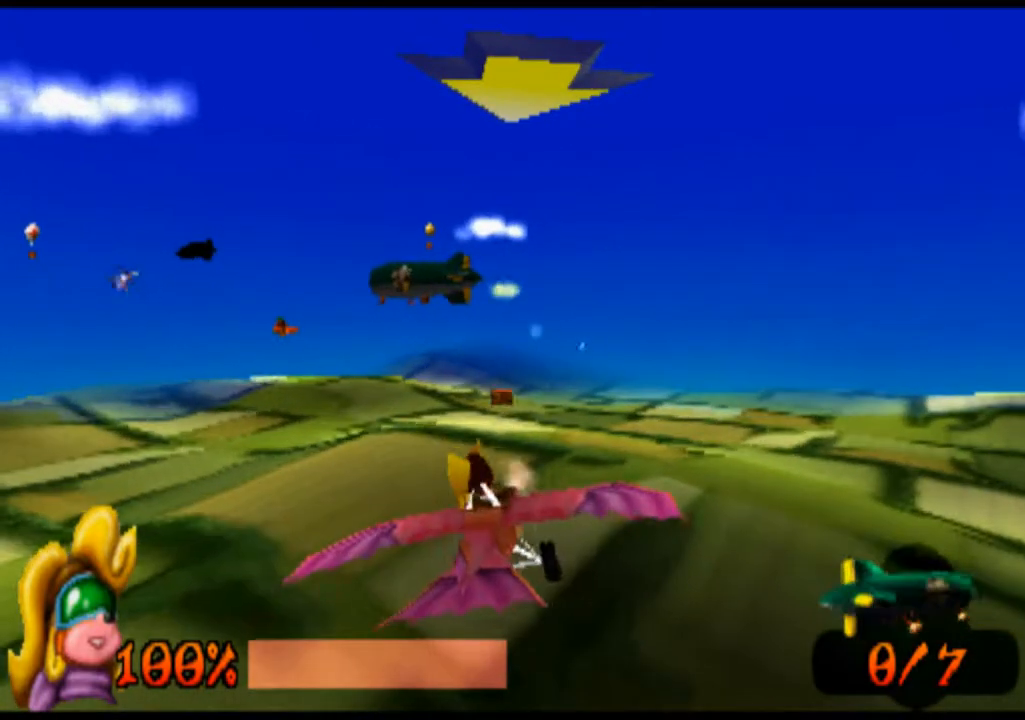
{"buttons": ["R1"], "left_stick": "left", "events": [[133, "left_stick", "left"]]}
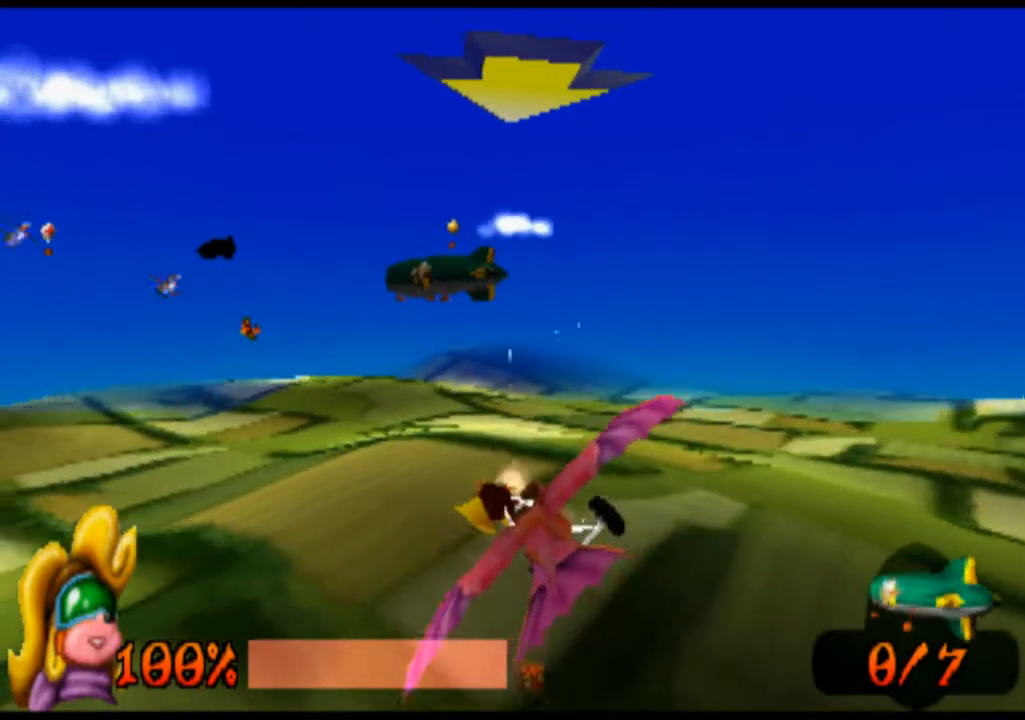
{"buttons": ["R1"], "left_stick": "center", "events": [[67, "left_stick", "right"], [367, "left_stick", "center"]]}
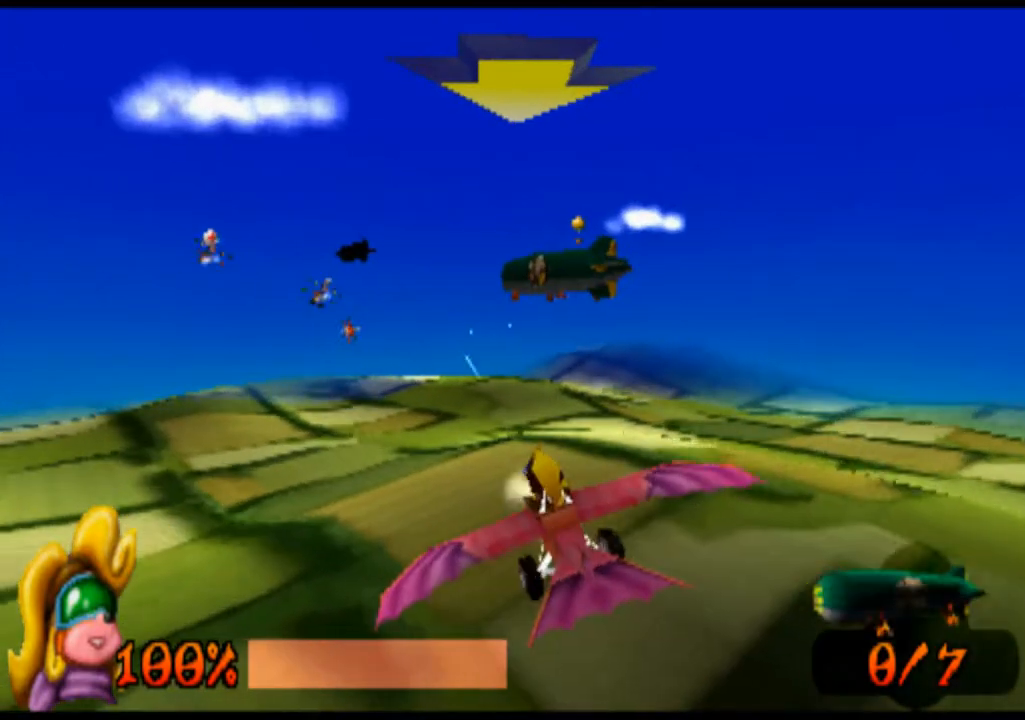
{"buttons": ["R1"], "left_stick": "left", "events": [[67, "left_stick", "right"], [167, "left_stick", "center"], [333, "left_stick", "left"]]}
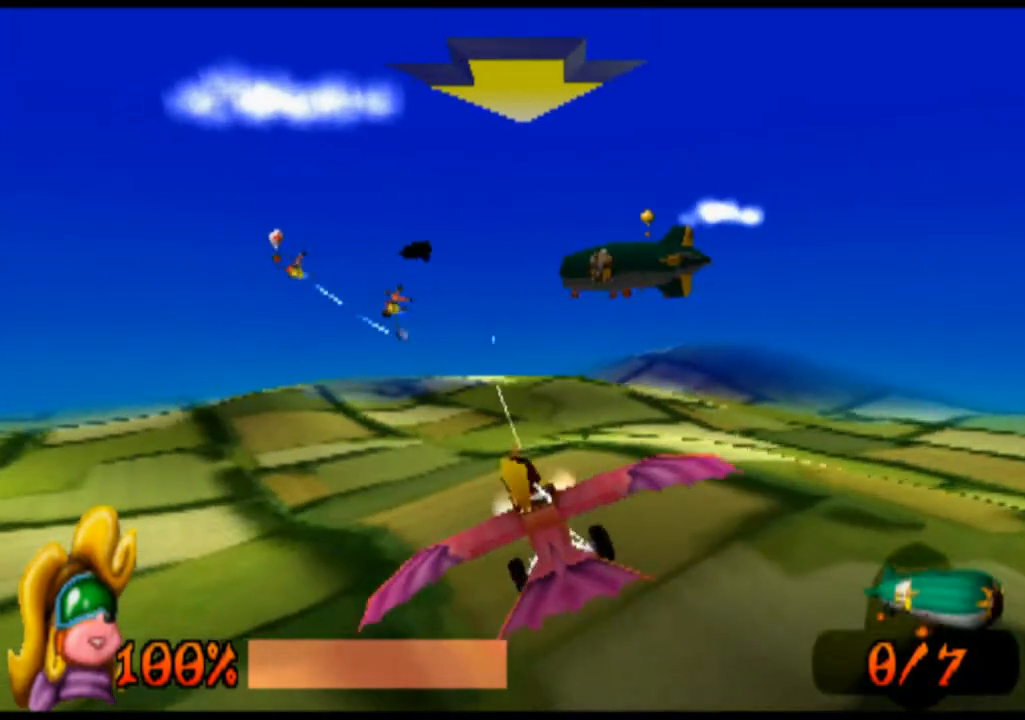
{"buttons": ["R1"], "left_stick": "center", "events": [[67, "left_stick", "center"]]}
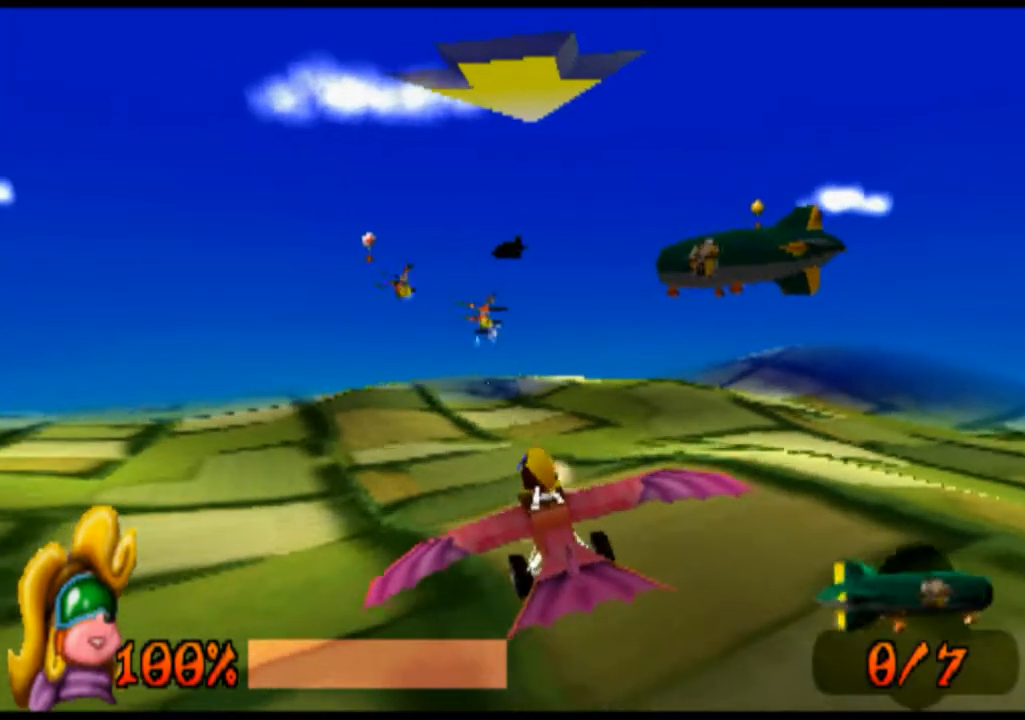
{"buttons": ["SQUARE", "R1"], "left_stick": "center", "events": [[33, "SQUARE", "down"], [167, "SQUARE", "up"], [300, "SQUARE", "down"], [367, "SQUARE", "up"], [500, "SQUARE", "down"]]}